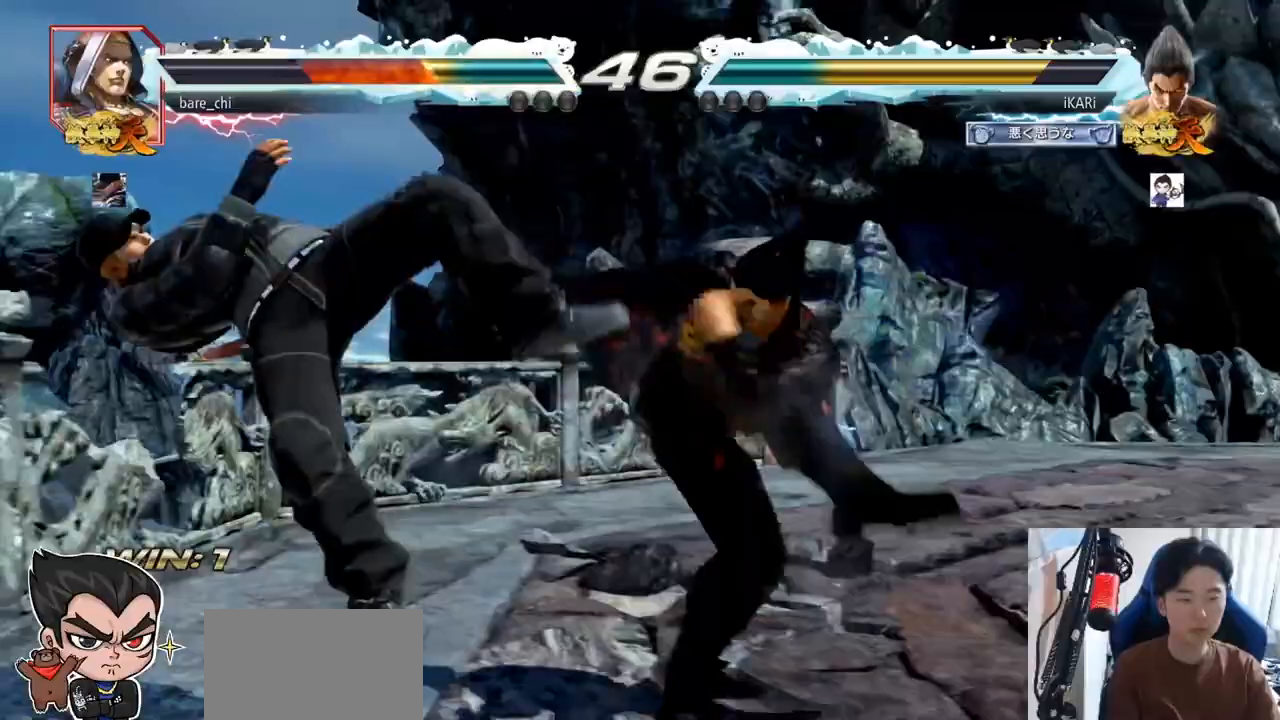
Gameplay with a controller (arcade stick); each line is a JSON object with the inputs held at the frame after it. "events" lists button and stick changes between this image and that frame as [ms after this image, input, new state], when the widget could be followed in between. Not read: L3 R3.
{"buttons": [], "left_stick": "center", "events": [[34, "TRIANGLE", "down"], [184, "TRIANGLE", "up"]]}
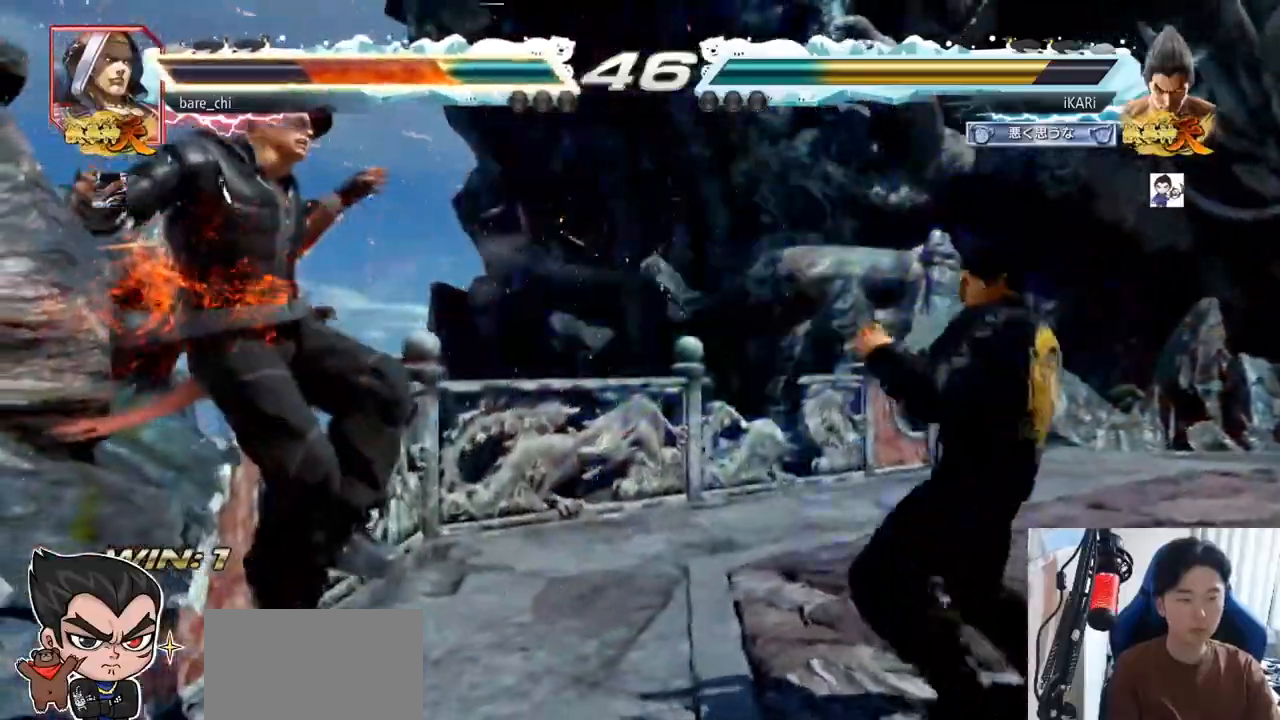
{"buttons": [], "left_stick": "center", "events": [[116, "left_stick", "left"], [267, "CIRCLE", "down"], [317, "CIRCLE", "up"], [367, "TRIANGLE", "down"], [367, "left_stick", "center"], [417, "TRIANGLE", "up"]]}
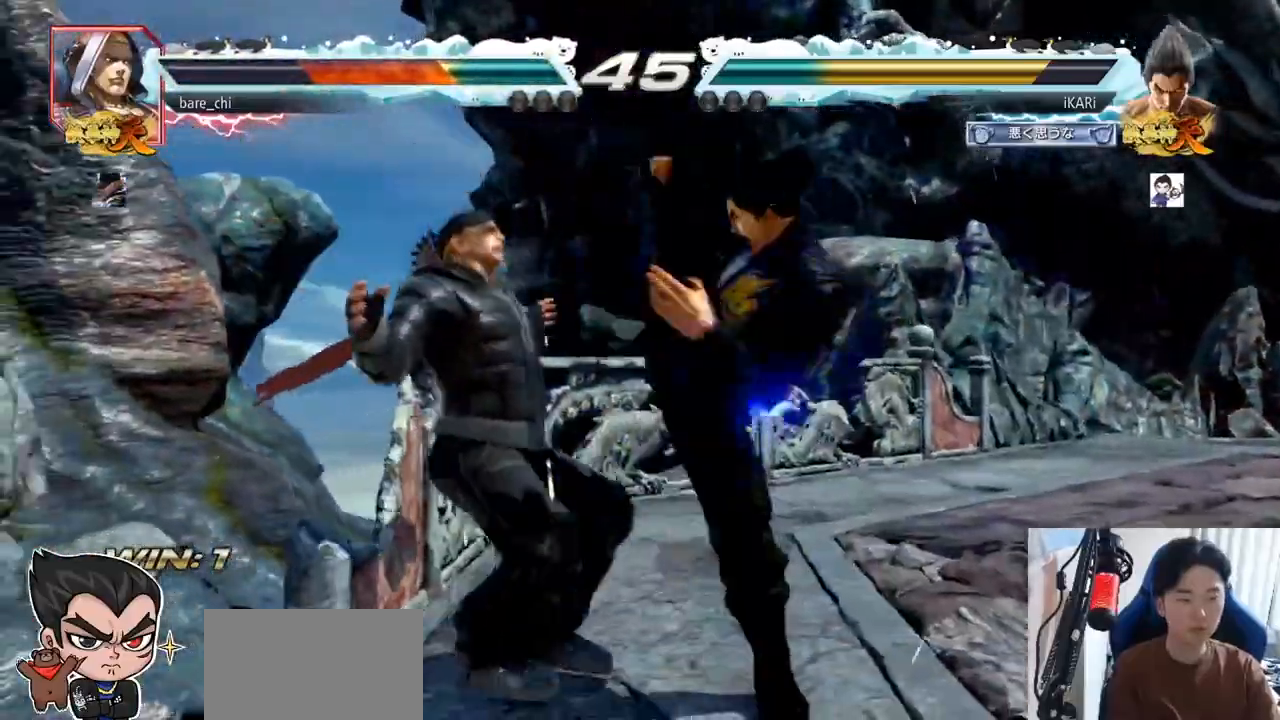
{"buttons": [], "left_stick": "down-left", "events": [[67, "left_stick", "left"], [217, "left_stick", "down-left"], [317, "SQUARE", "down"], [350, "SQUARE", "up"], [417, "SQUARE", "down"], [467, "SQUARE", "up"]]}
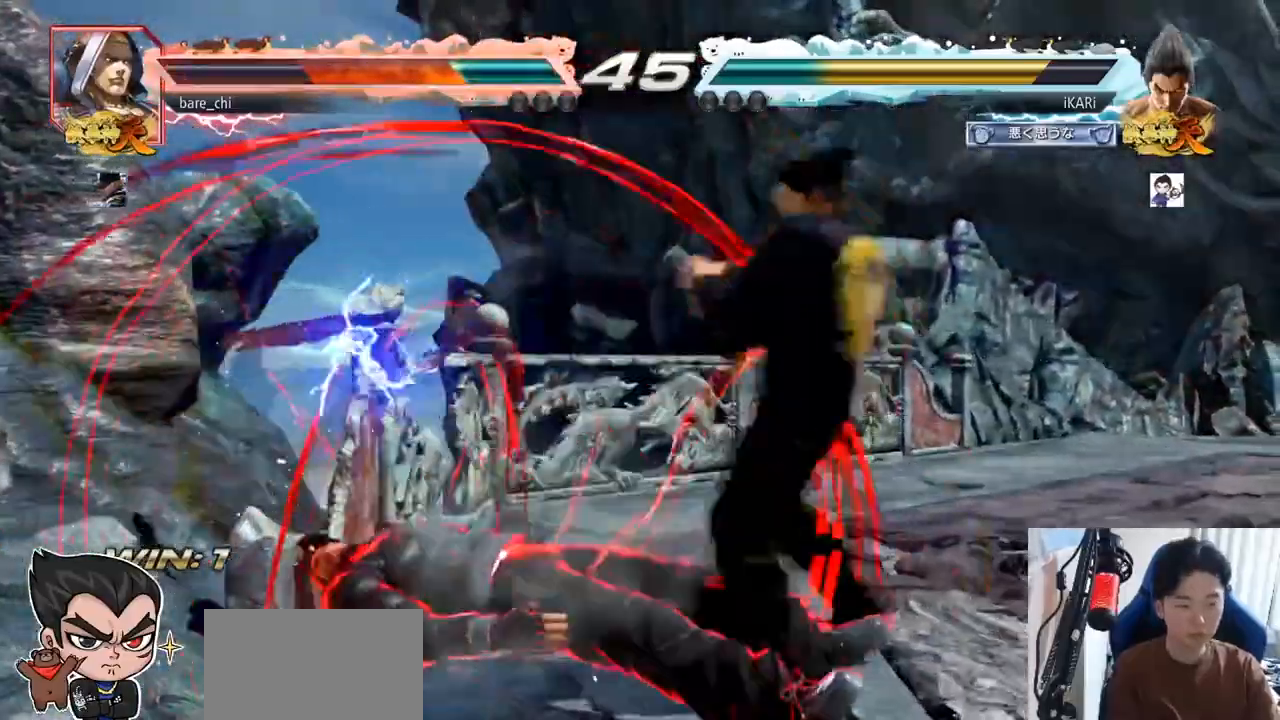
{"buttons": ["TRIANGLE"], "left_stick": "center", "events": [[83, "CIRCLE", "down"], [133, "CIRCLE", "up"], [217, "TRIANGLE", "down"], [250, "TRIANGLE", "up"], [300, "TRIANGLE", "down"], [333, "left_stick", "center"]]}
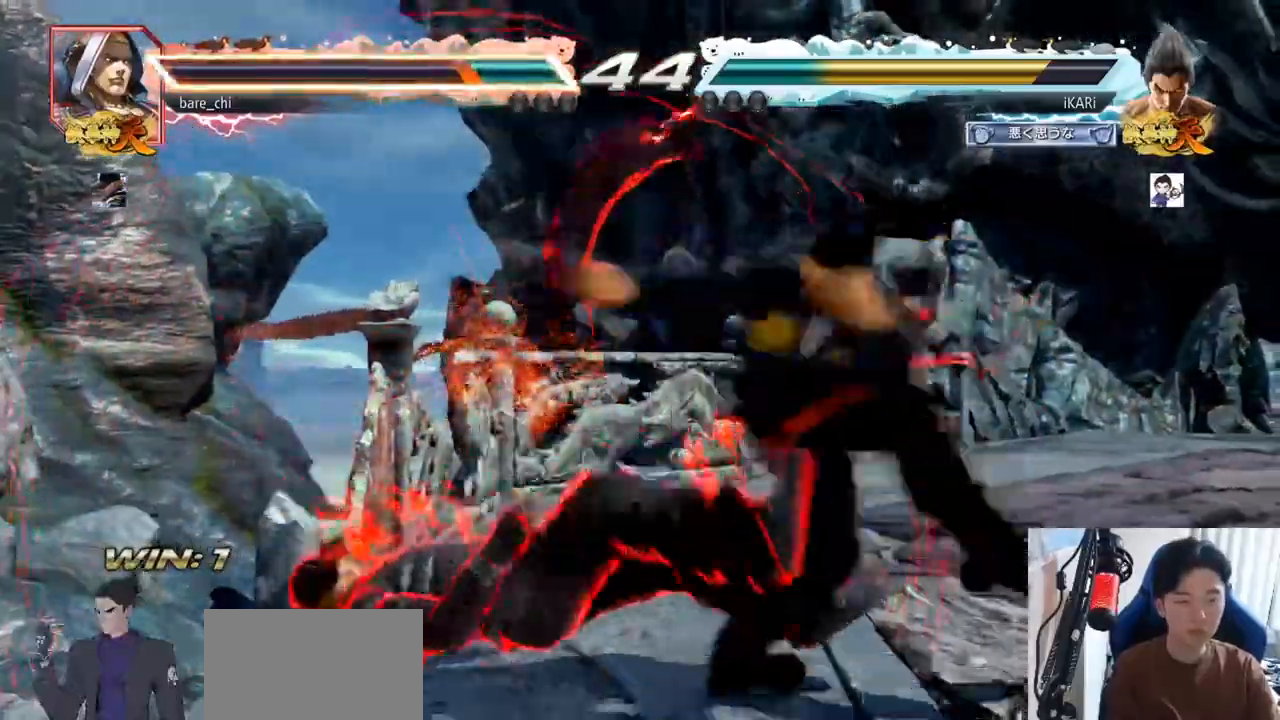
{"buttons": ["SQUARE", "TRIANGLE"], "left_stick": "center", "events": [[167, "SQUARE", "down"], [217, "SQUARE", "up"], [267, "SQUARE", "down"], [317, "SQUARE", "up"], [367, "SQUARE", "down"], [417, "SQUARE", "up"], [484, "SQUARE", "down"]]}
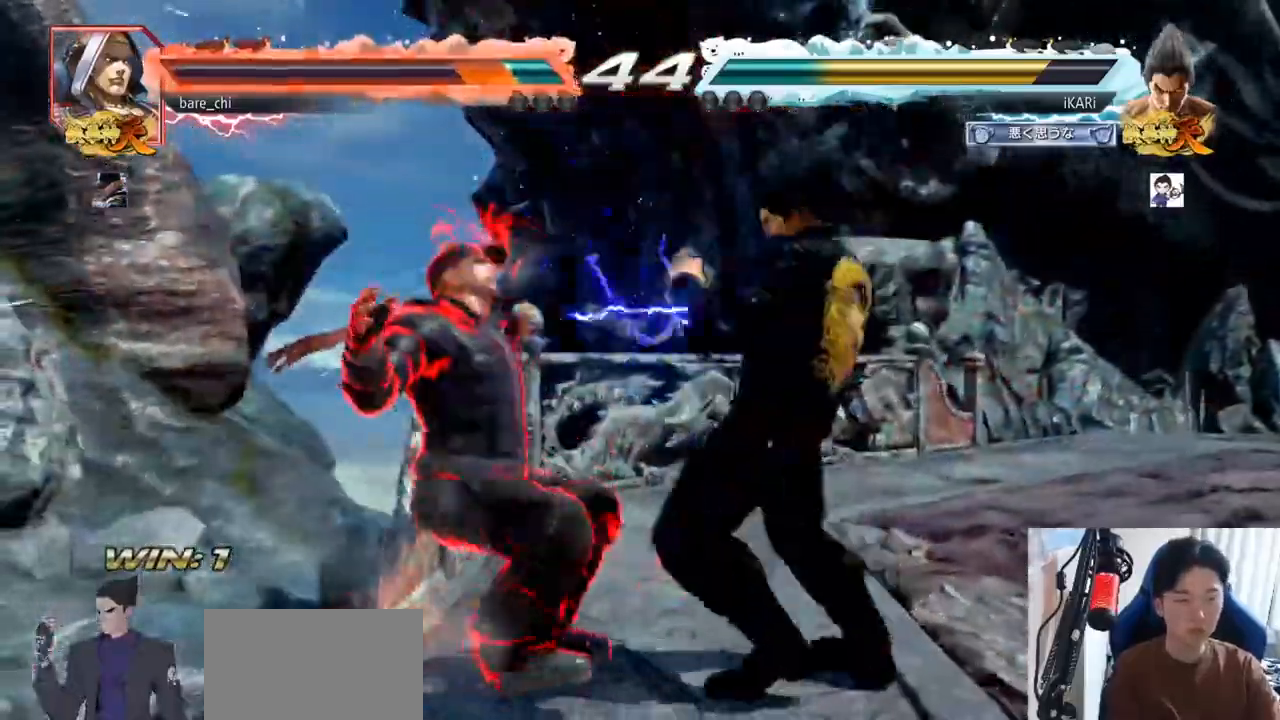
{"buttons": ["TRIANGLE"], "left_stick": "center", "events": [[33, "SQUARE", "up"], [100, "SQUARE", "down"], [133, "SQUARE", "up"], [200, "SQUARE", "down"], [250, "SQUARE", "up"], [300, "SQUARE", "down"], [350, "SQUARE", "up"], [400, "SQUARE", "down"], [500, "SQUARE", "up"]]}
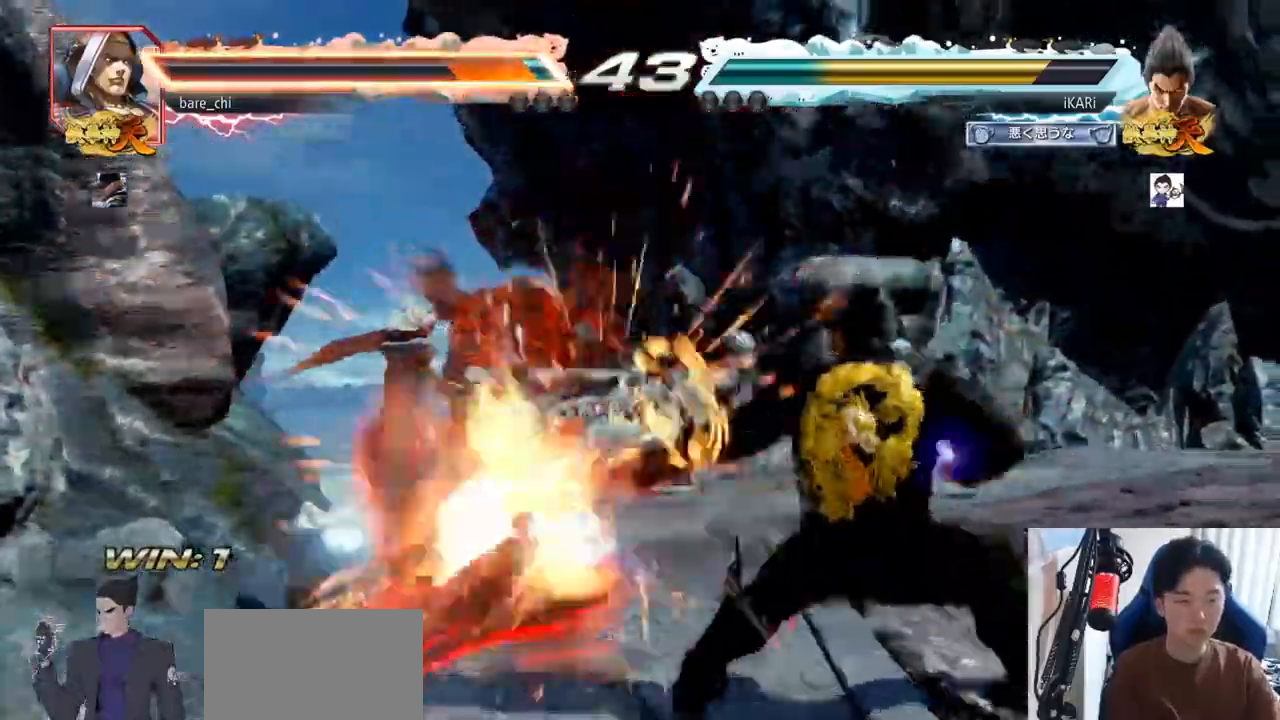
{"buttons": [], "left_stick": "center", "events": [[50, "TRIANGLE", "up"], [300, "left_stick", "up"], [367, "left_stick", "center"]]}
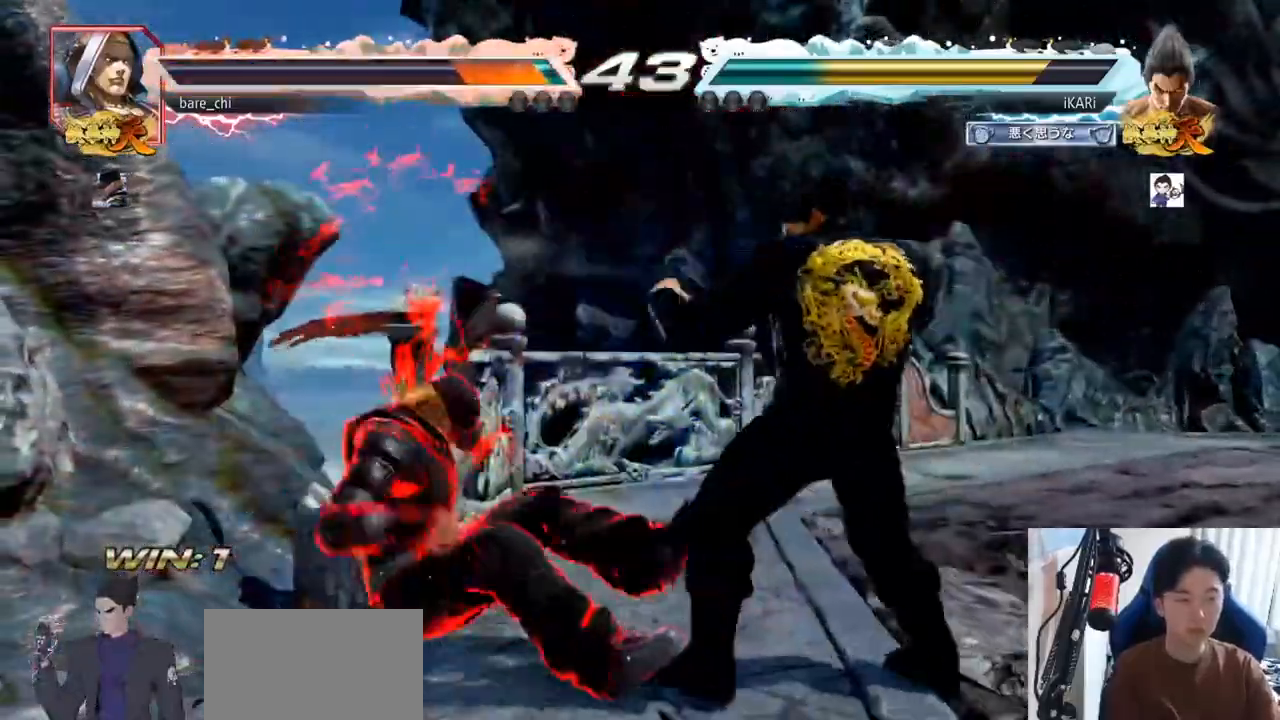
{"buttons": [], "left_stick": "left", "events": [[33, "left_stick", "up"], [283, "left_stick", "center"], [383, "left_stick", "left"]]}
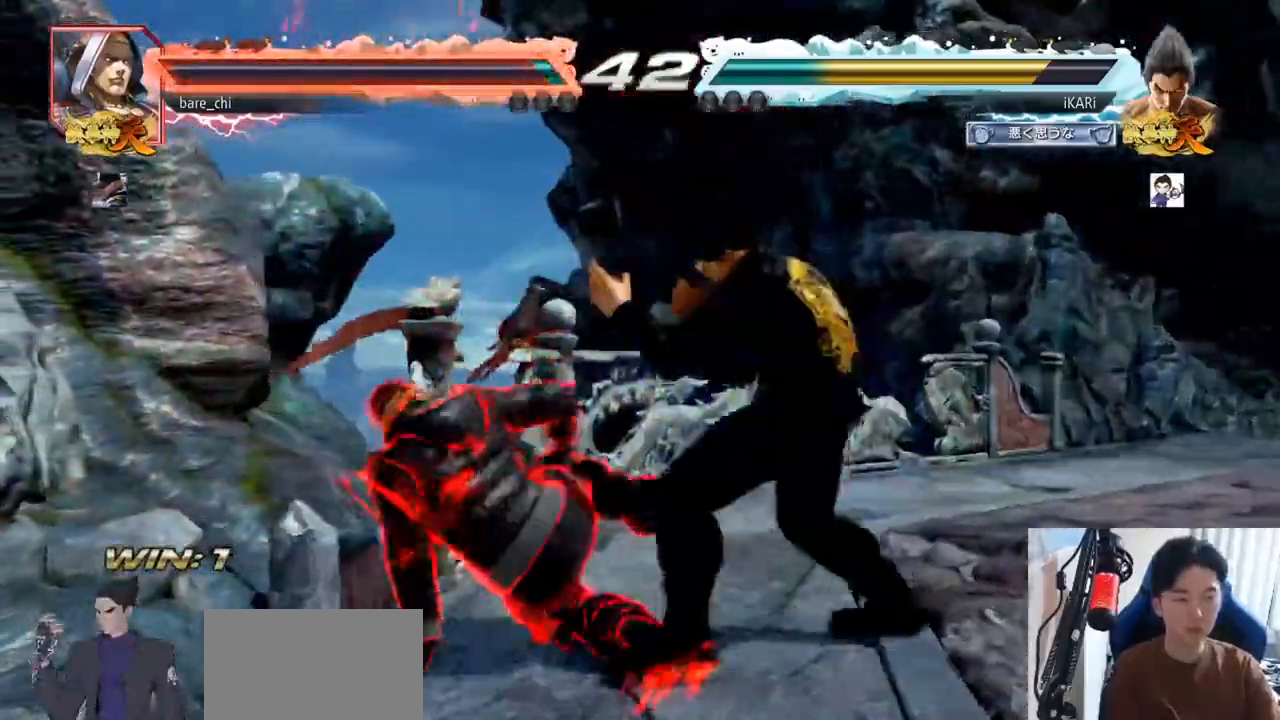
{"buttons": [], "left_stick": "left", "events": [[17, "CIRCLE", "down"], [67, "CIRCLE", "up"], [367, "TRIANGLE", "down"], [451, "TRIANGLE", "up"]]}
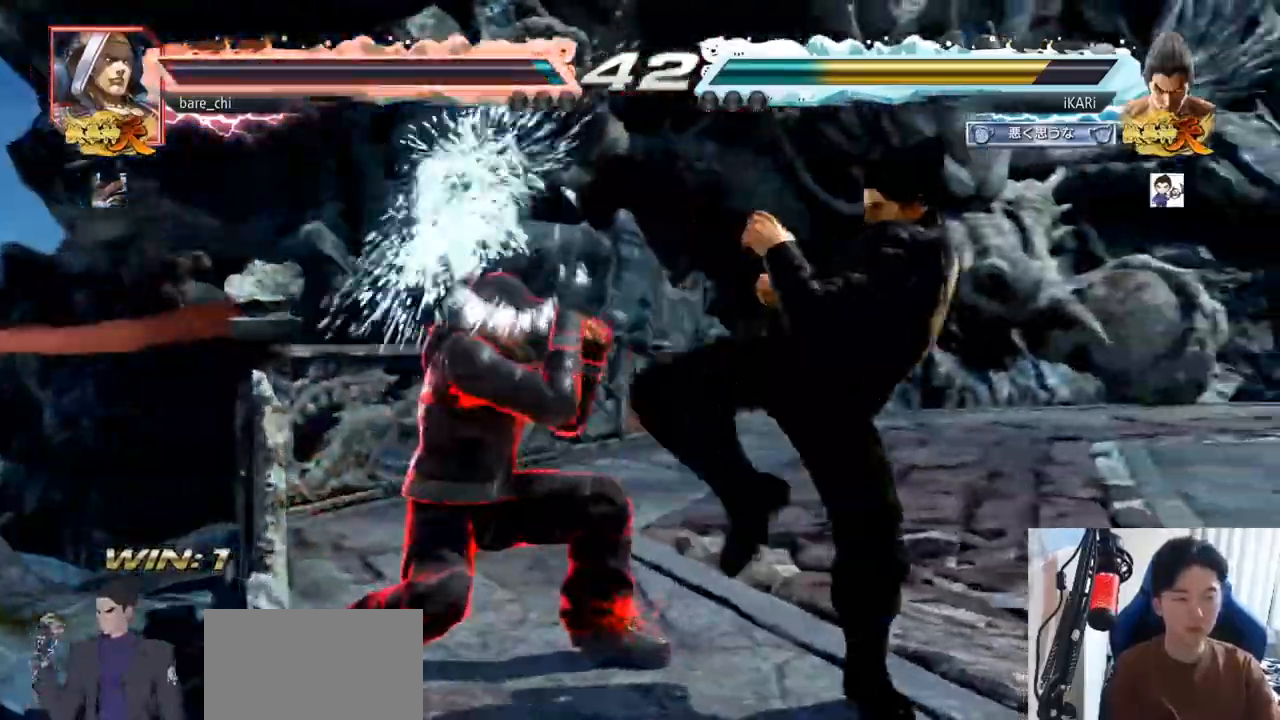
{"buttons": [], "left_stick": "left", "events": [[133, "CIRCLE", "down"], [166, "CIRCLE", "up"], [217, "TRIANGLE", "down"], [267, "TRIANGLE", "up"]]}
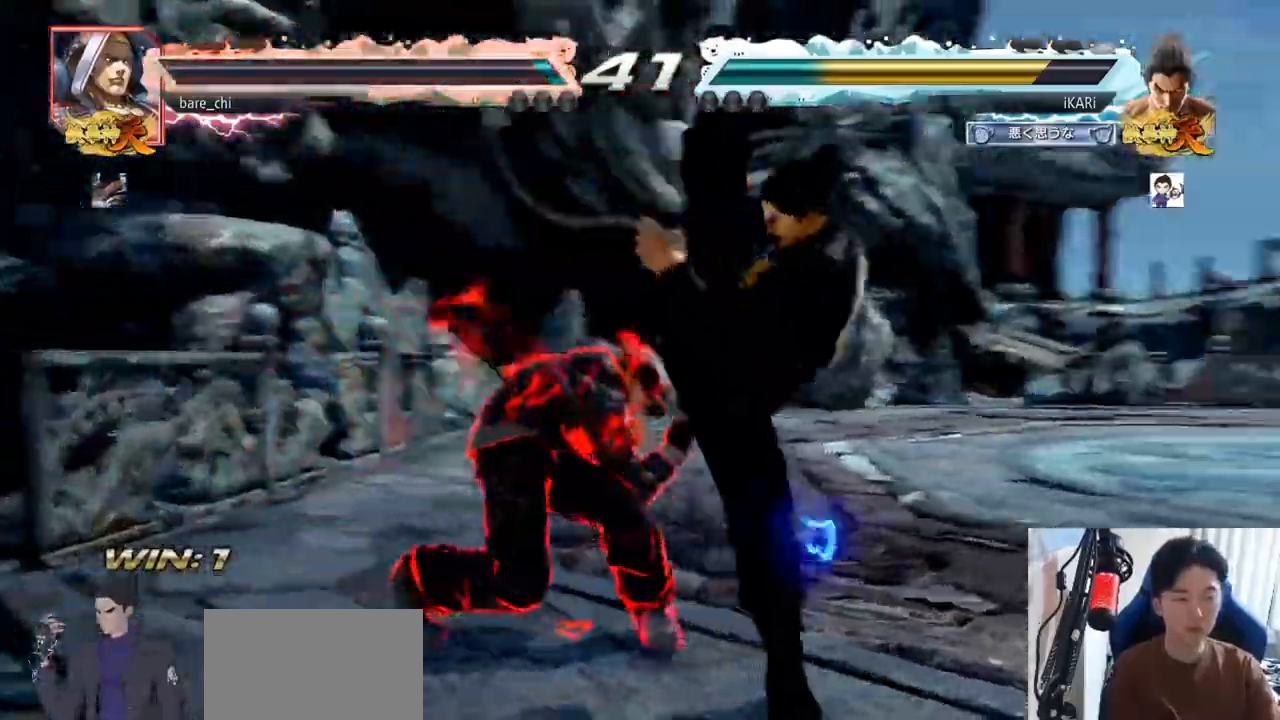
{"buttons": [], "left_stick": "right", "events": [[317, "left_stick", "right"]]}
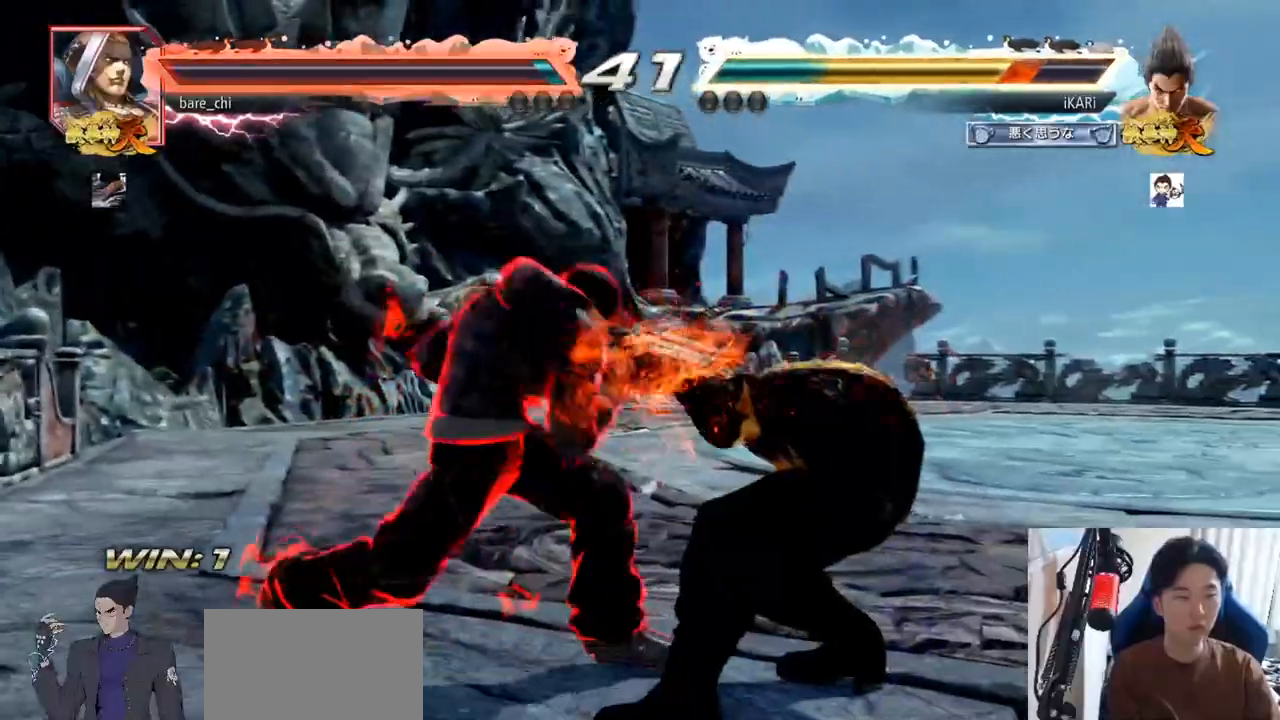
{"buttons": [], "left_stick": "center", "events": [[367, "left_stick", "center"]]}
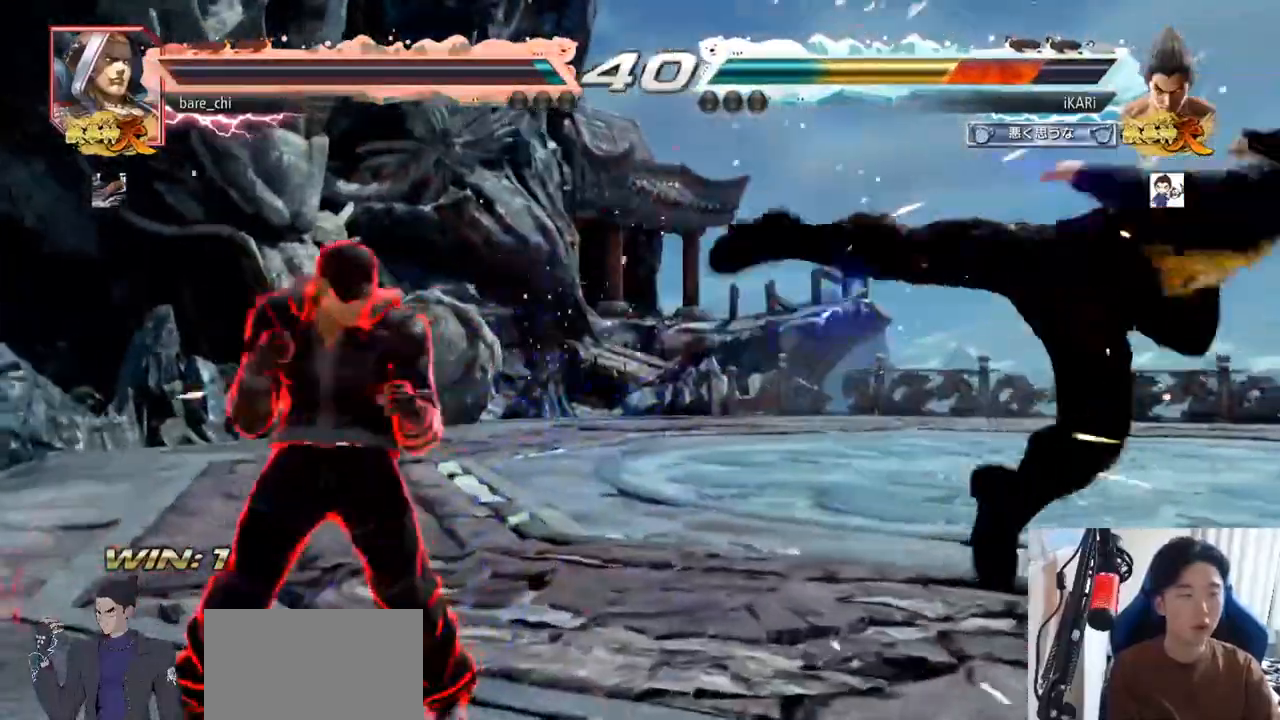
{"buttons": [], "left_stick": "center", "events": []}
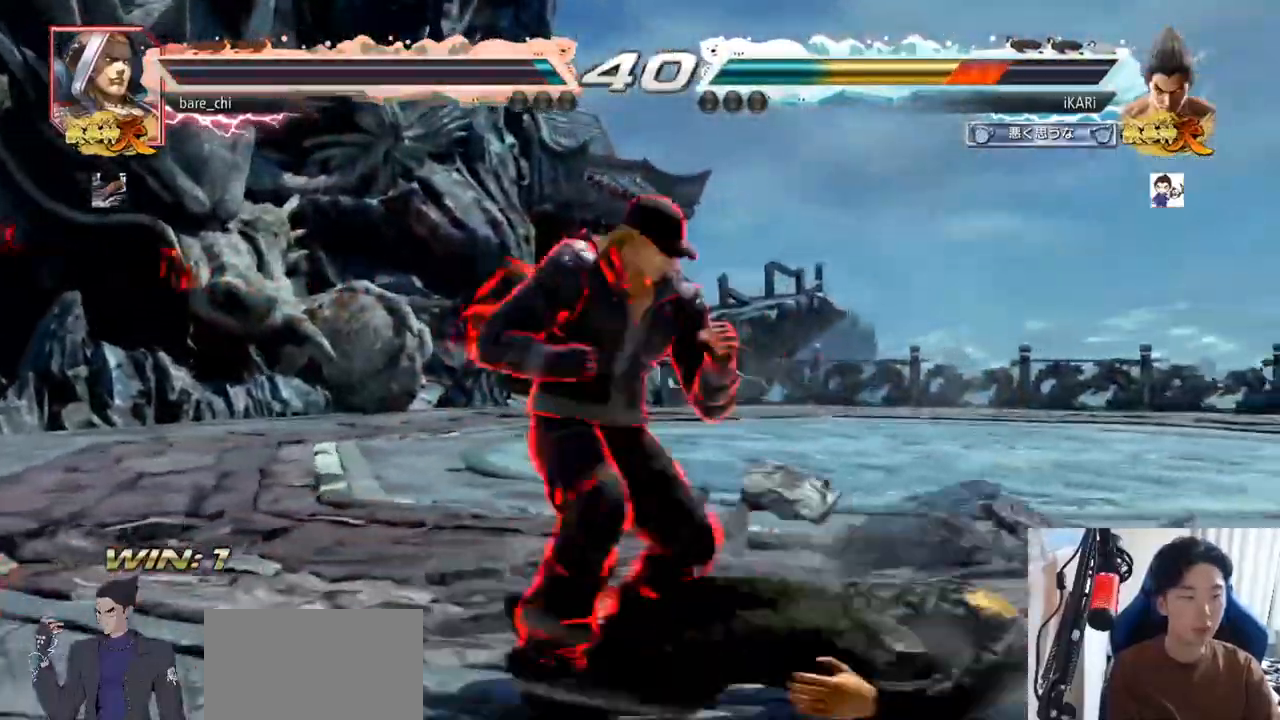
{"buttons": [], "left_stick": "center", "events": [[333, "CIRCLE", "down"], [400, "CIRCLE", "up"], [467, "TRIANGLE", "down"], [500, "TRIANGLE", "up"]]}
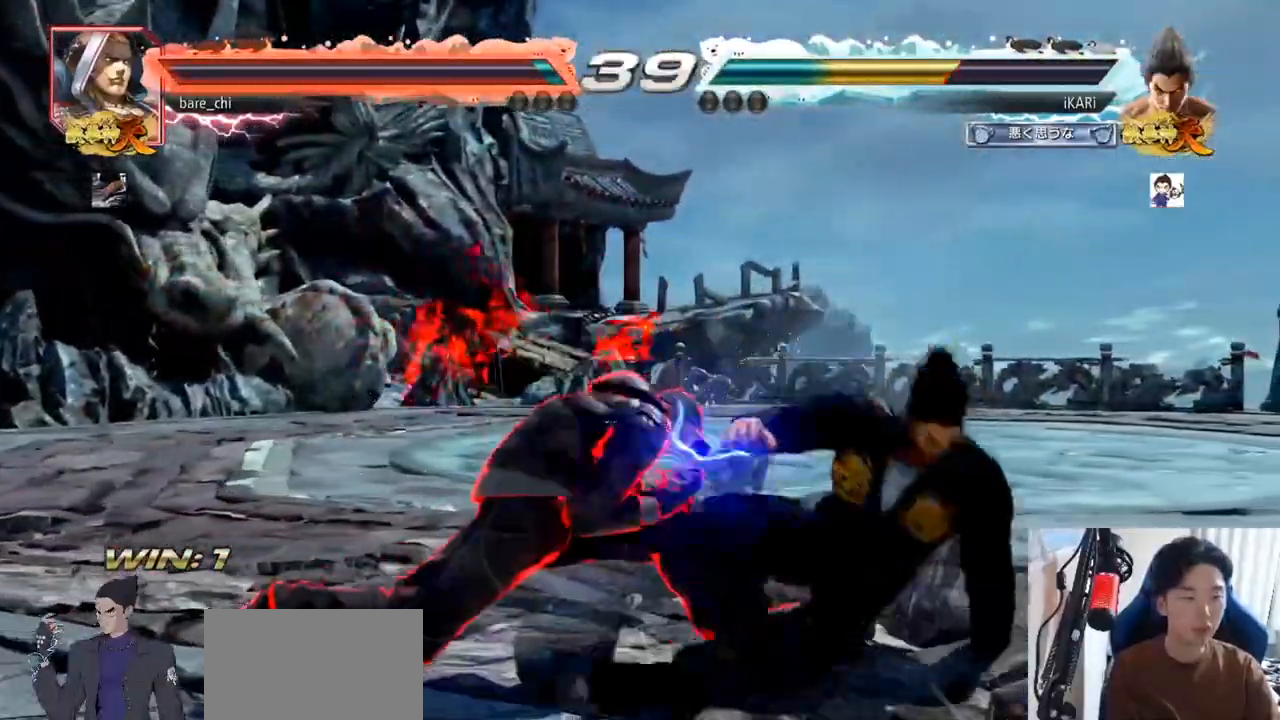
{"buttons": [], "left_stick": "center", "events": []}
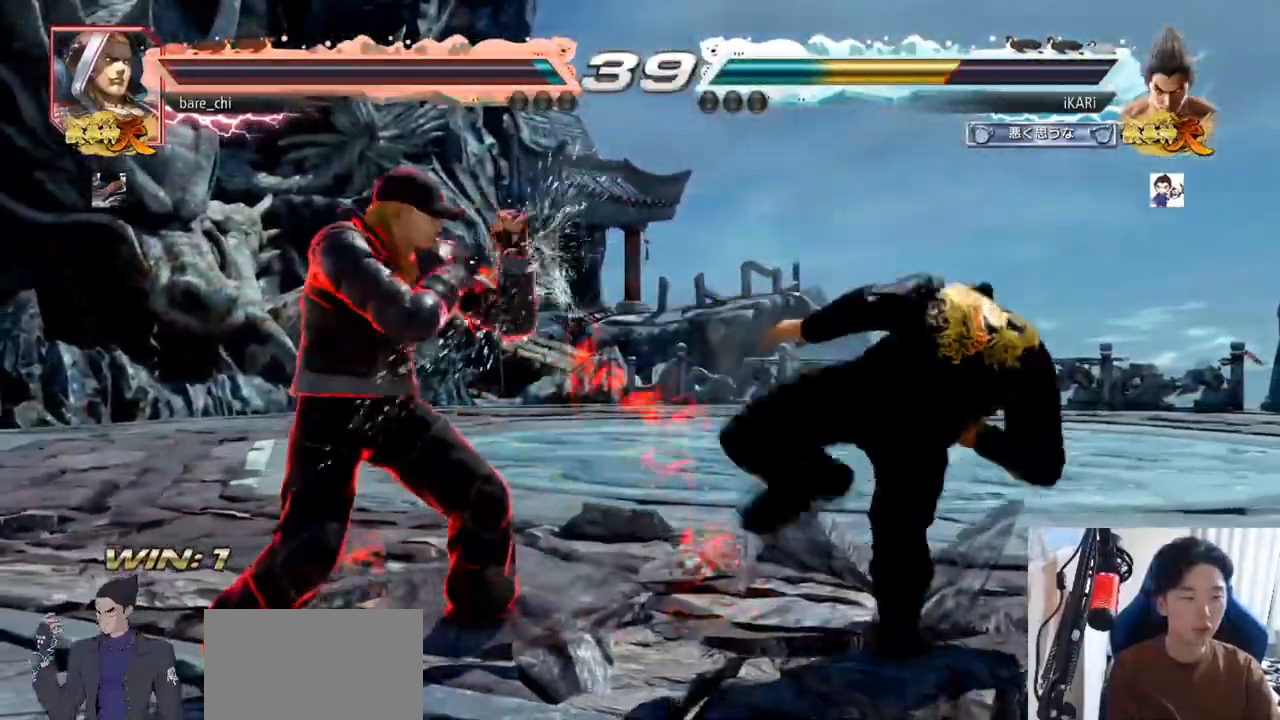
{"buttons": [], "left_stick": "right", "events": [[50, "left_stick", "right"]]}
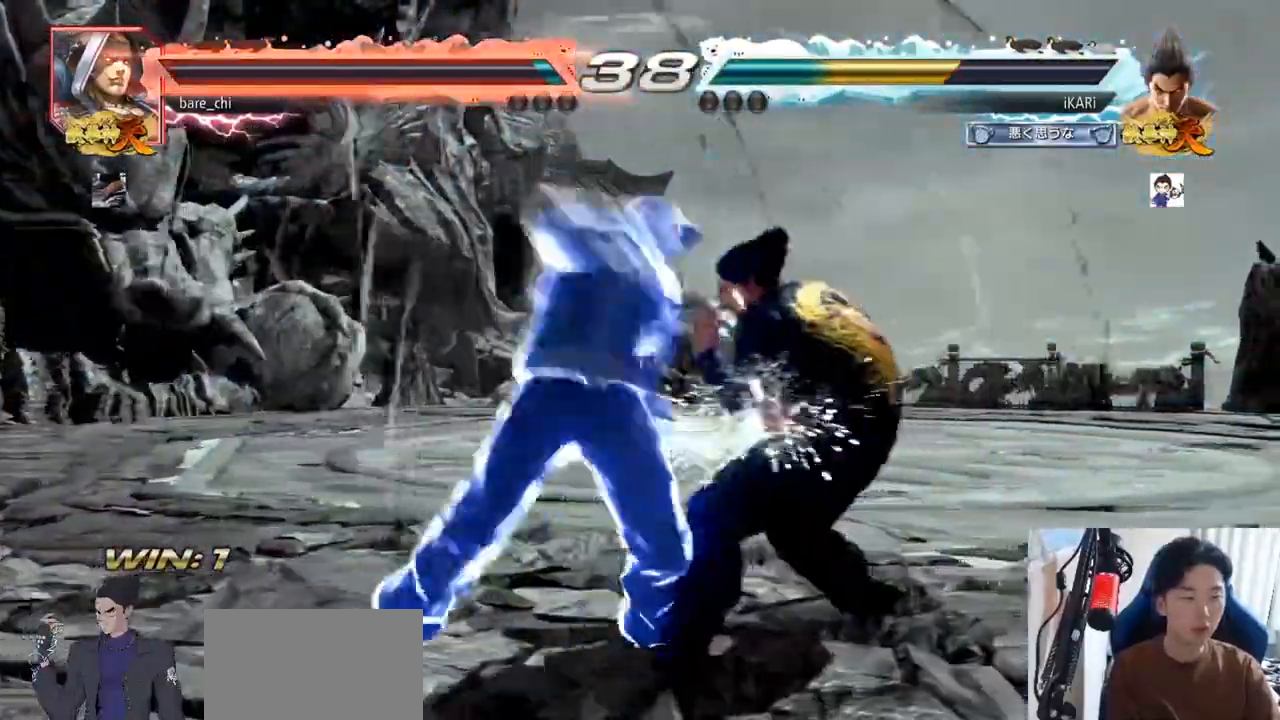
{"buttons": [], "left_stick": "center", "events": [[467, "left_stick", "center"]]}
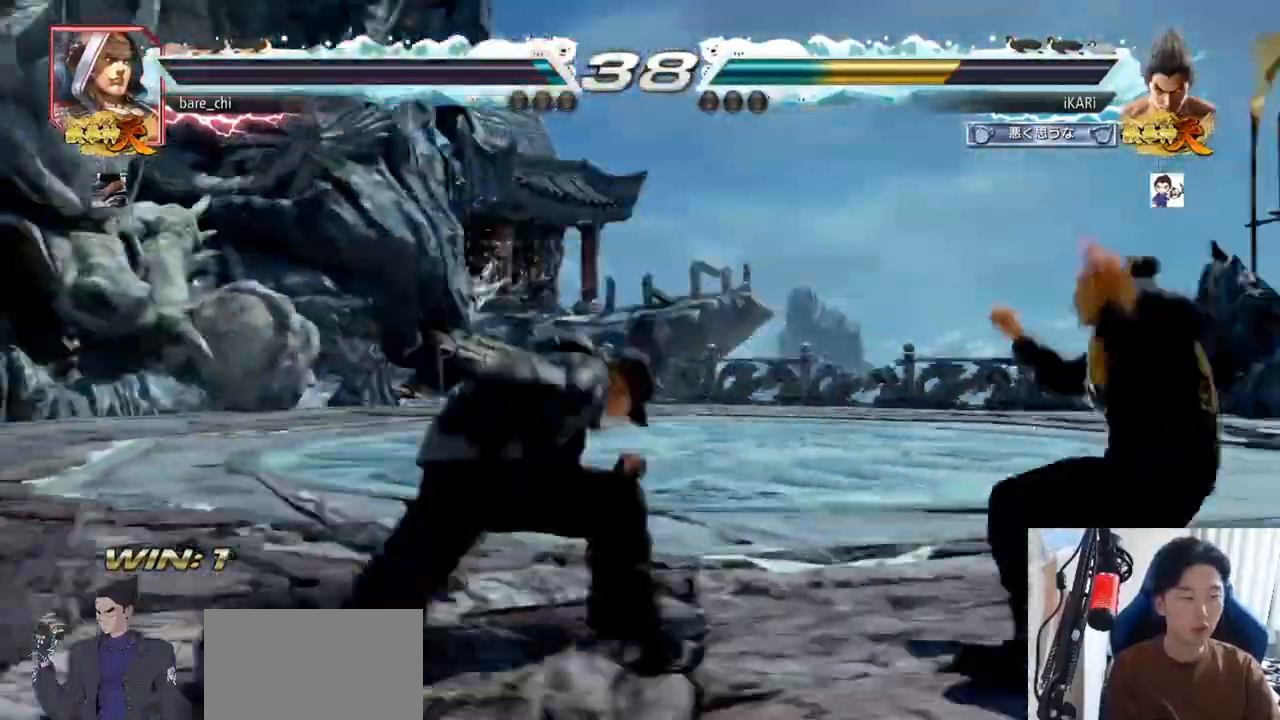
{"buttons": [], "left_stick": "right", "events": [[200, "left_stick", "right"], [250, "left_stick", "center"], [317, "left_stick", "right"]]}
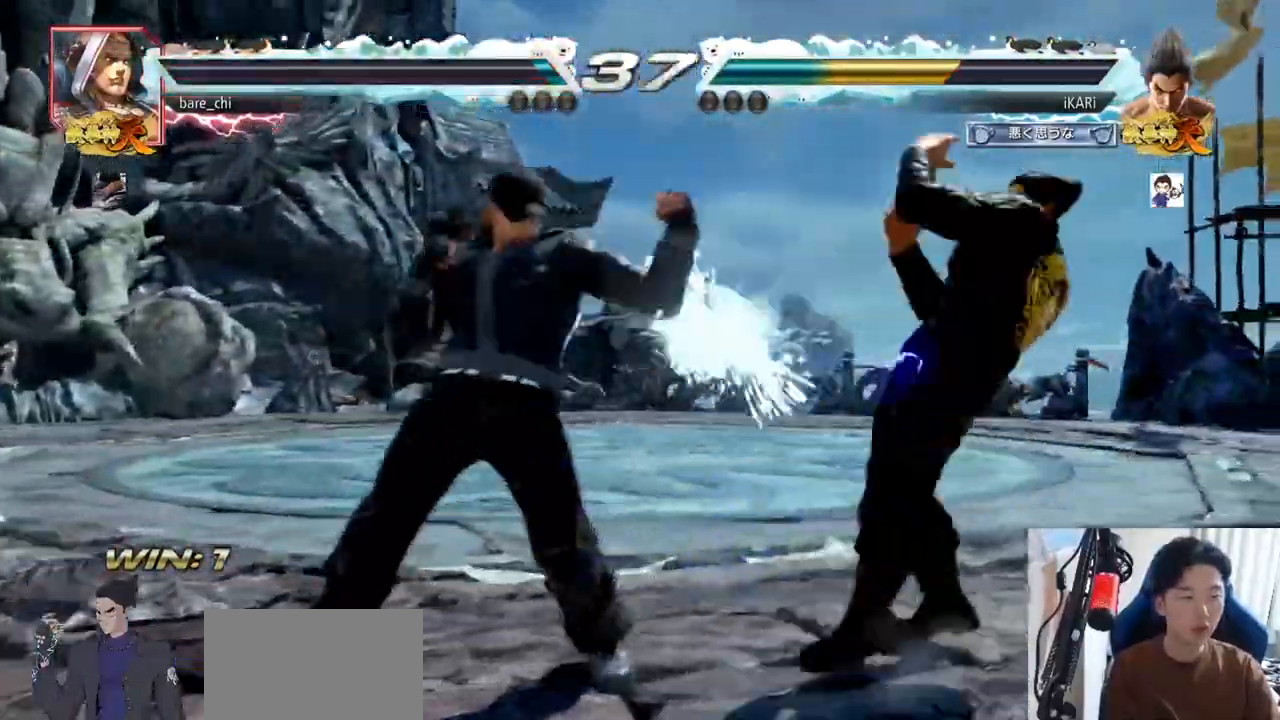
{"buttons": [], "left_stick": "center", "events": [[167, "left_stick", "down-right"], [200, "CROSS", "down"], [250, "CROSS", "up"], [267, "TRIANGLE", "down"], [317, "TRIANGLE", "up"], [401, "left_stick", "center"]]}
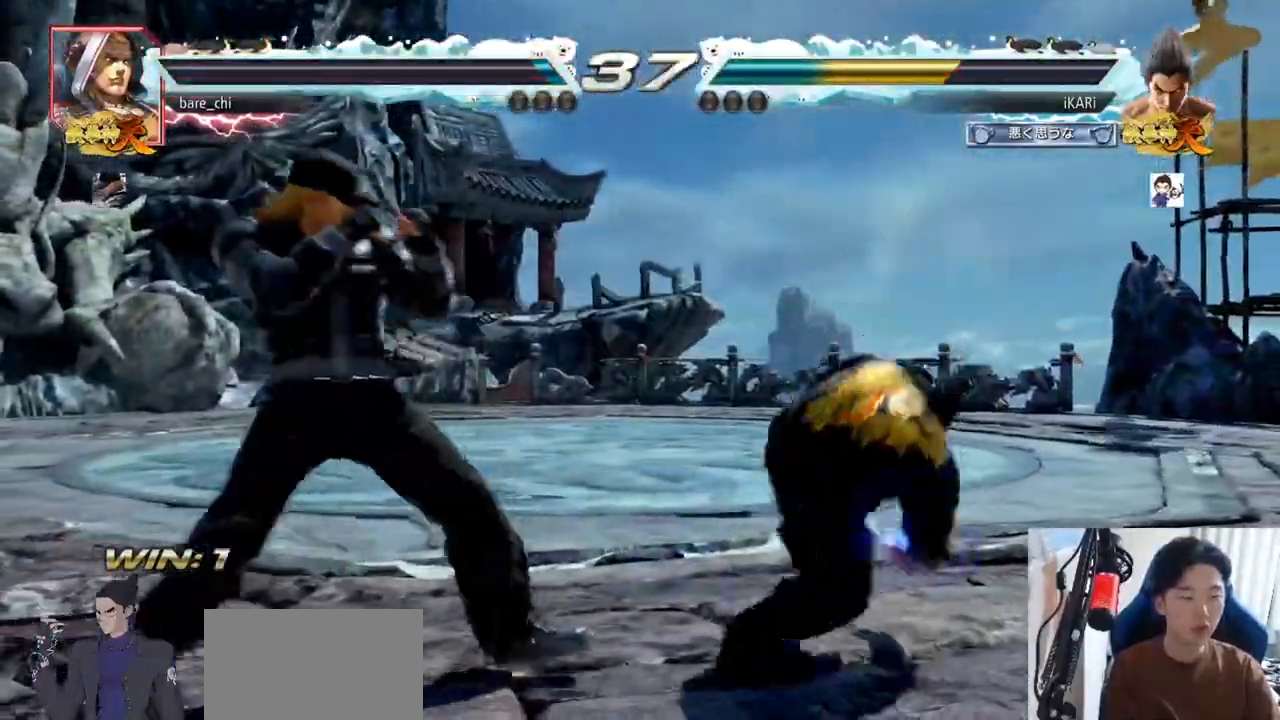
{"buttons": [], "left_stick": "center", "events": []}
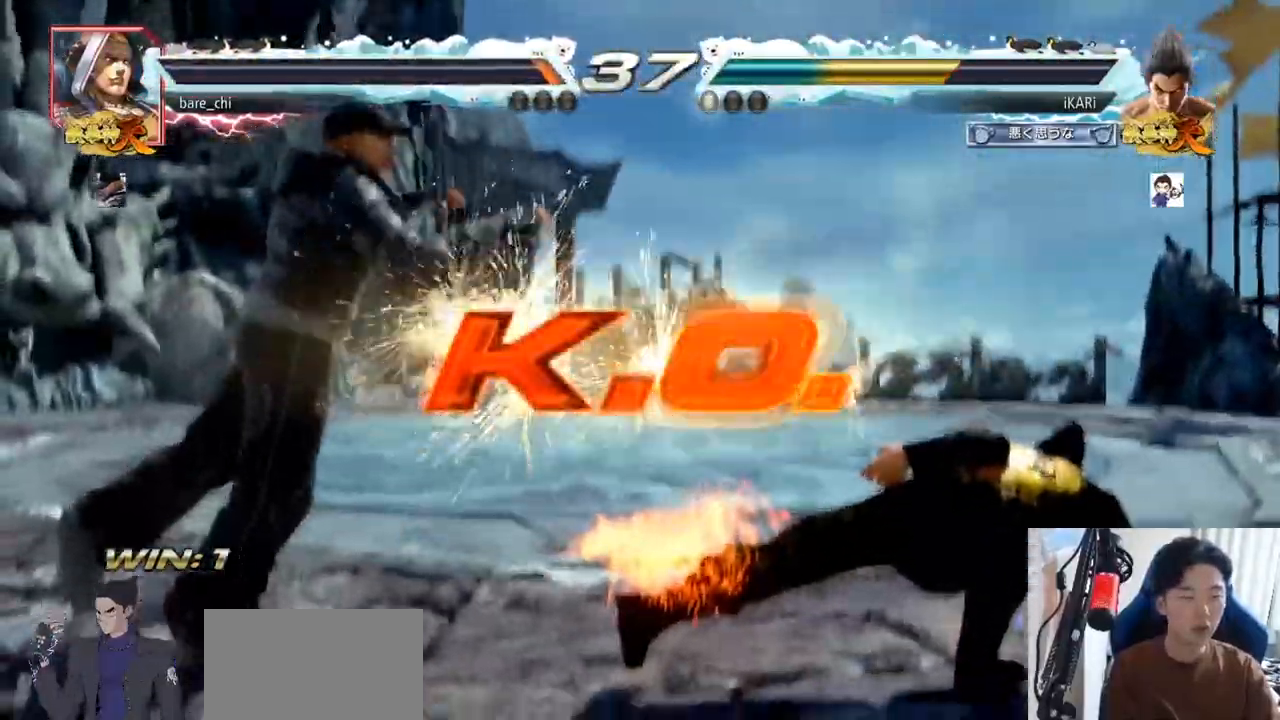
{"buttons": [], "left_stick": "center", "events": []}
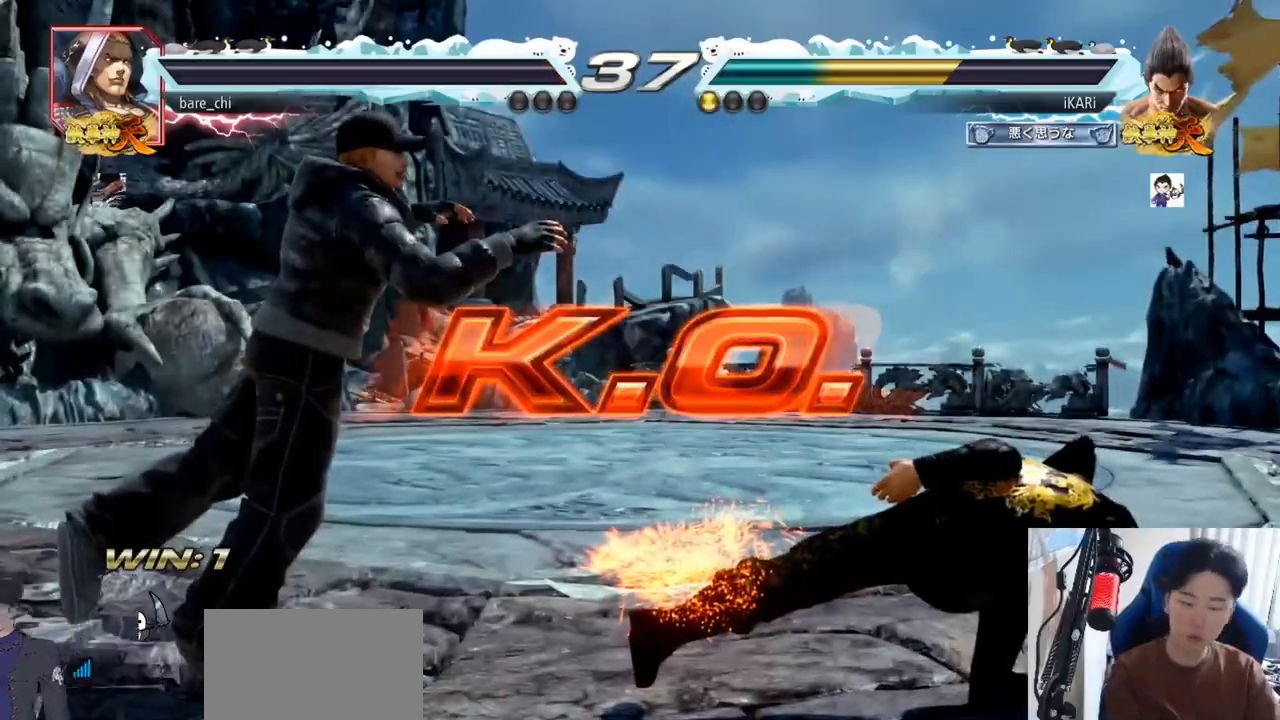
{"buttons": [], "left_stick": "center", "events": []}
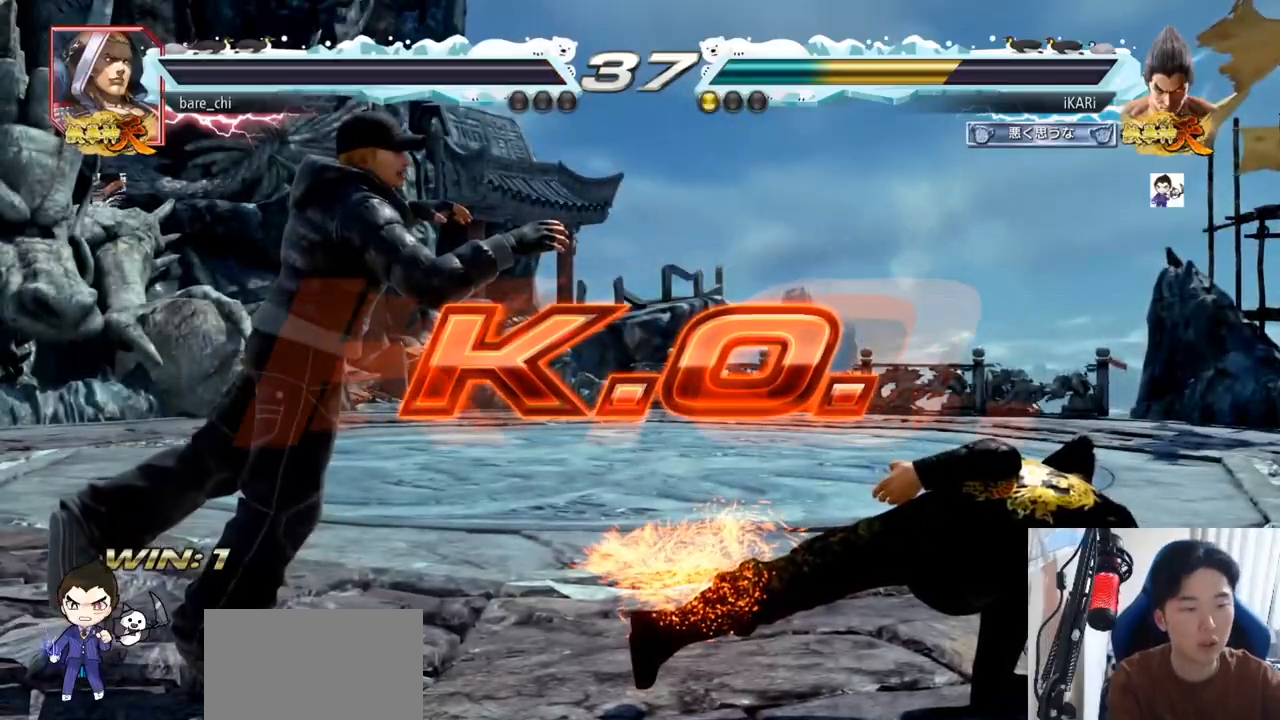
{"buttons": [], "left_stick": "center", "events": []}
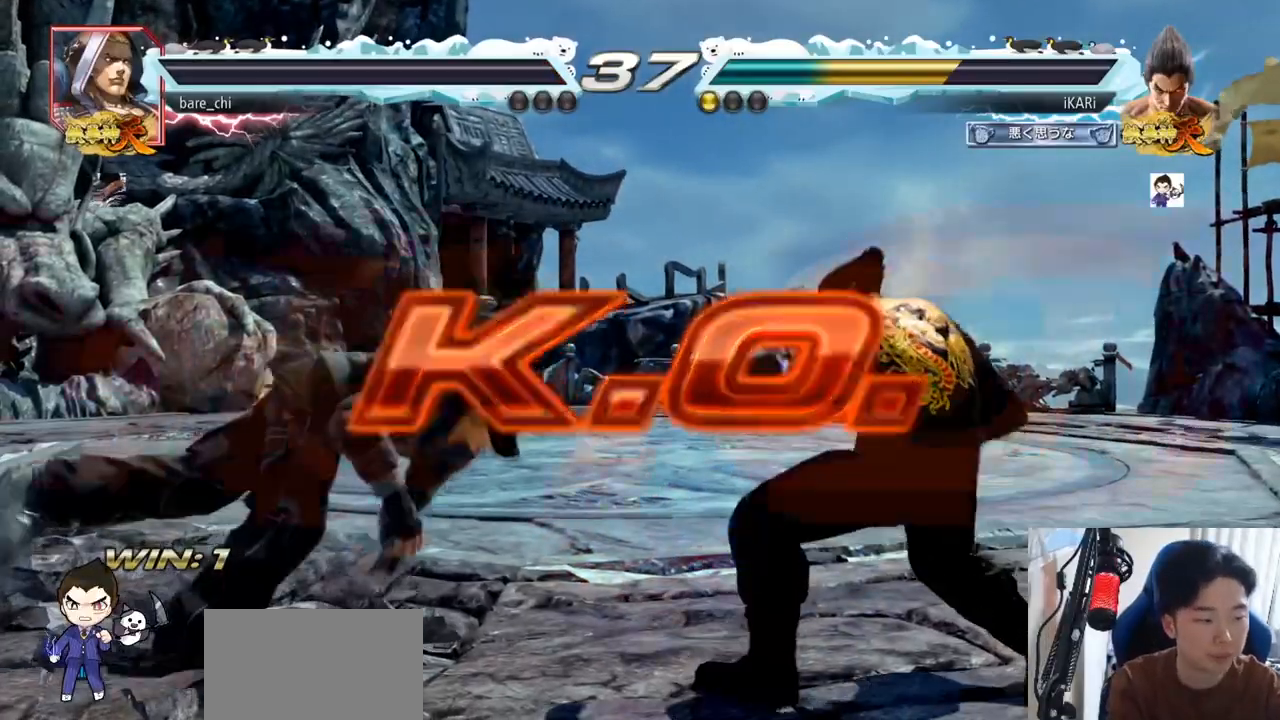
{"buttons": [], "left_stick": "center", "events": []}
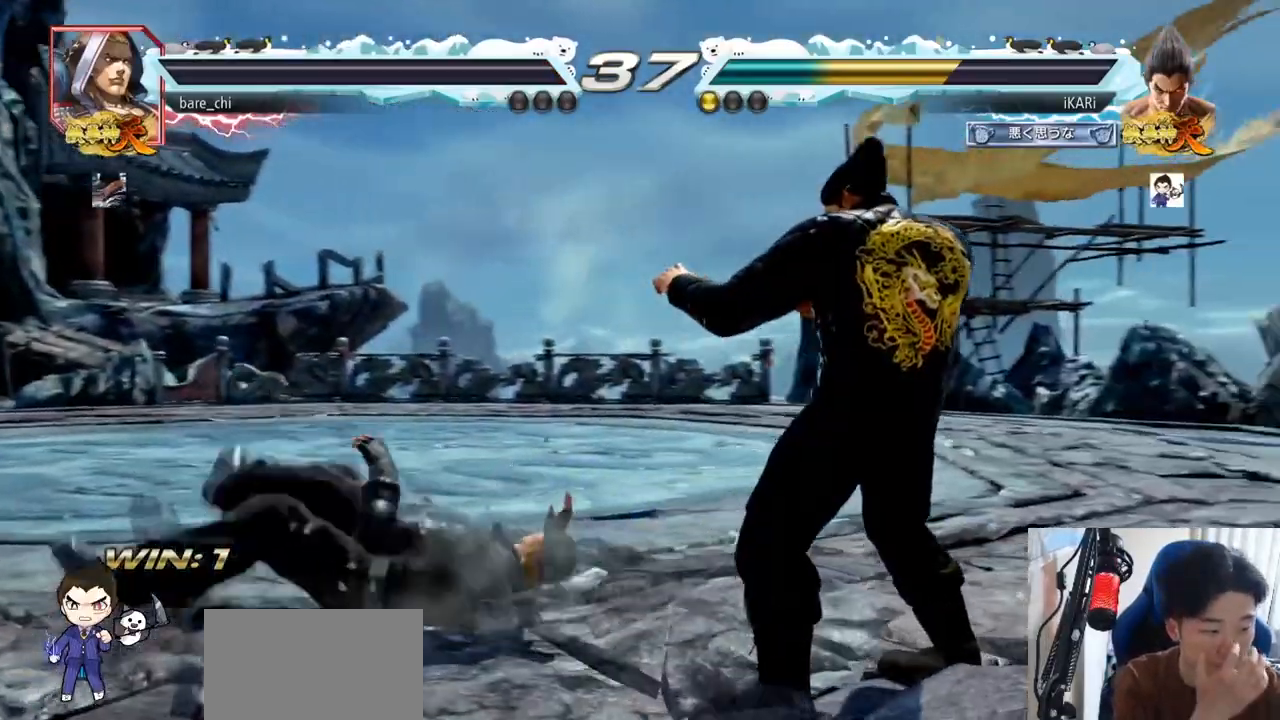
{"buttons": [], "left_stick": "center", "events": []}
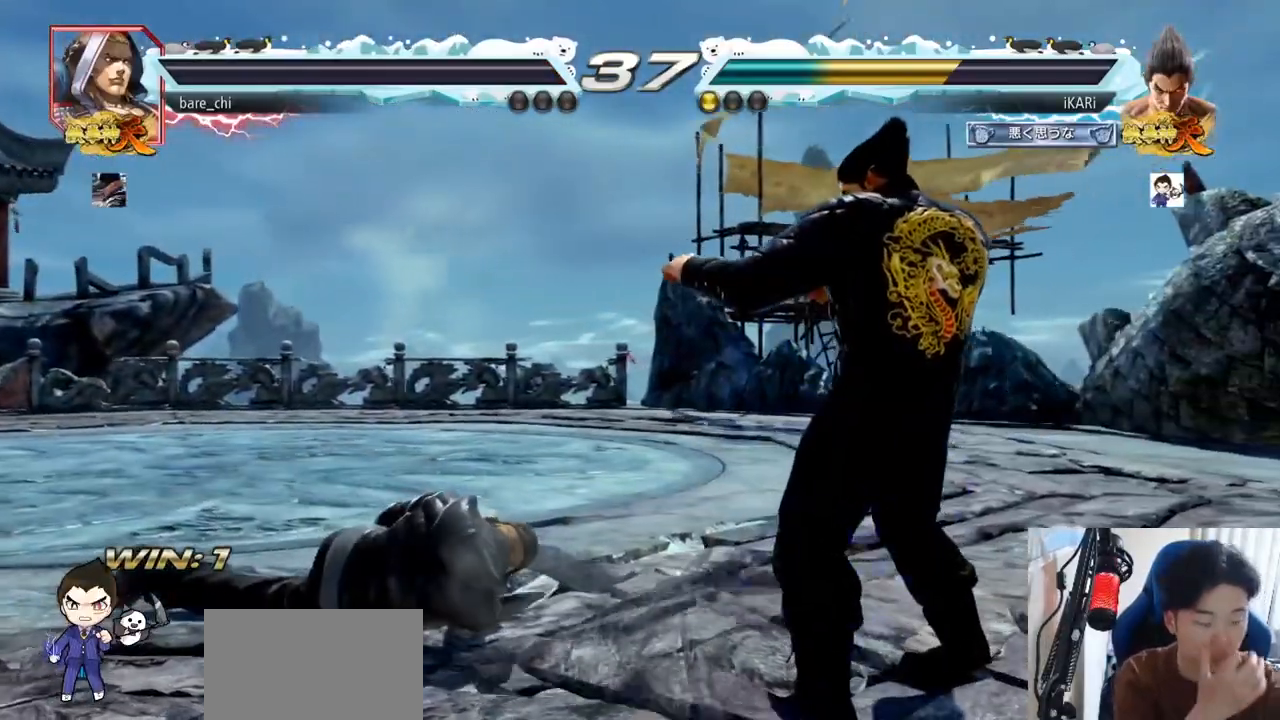
{"buttons": [], "left_stick": "center", "events": []}
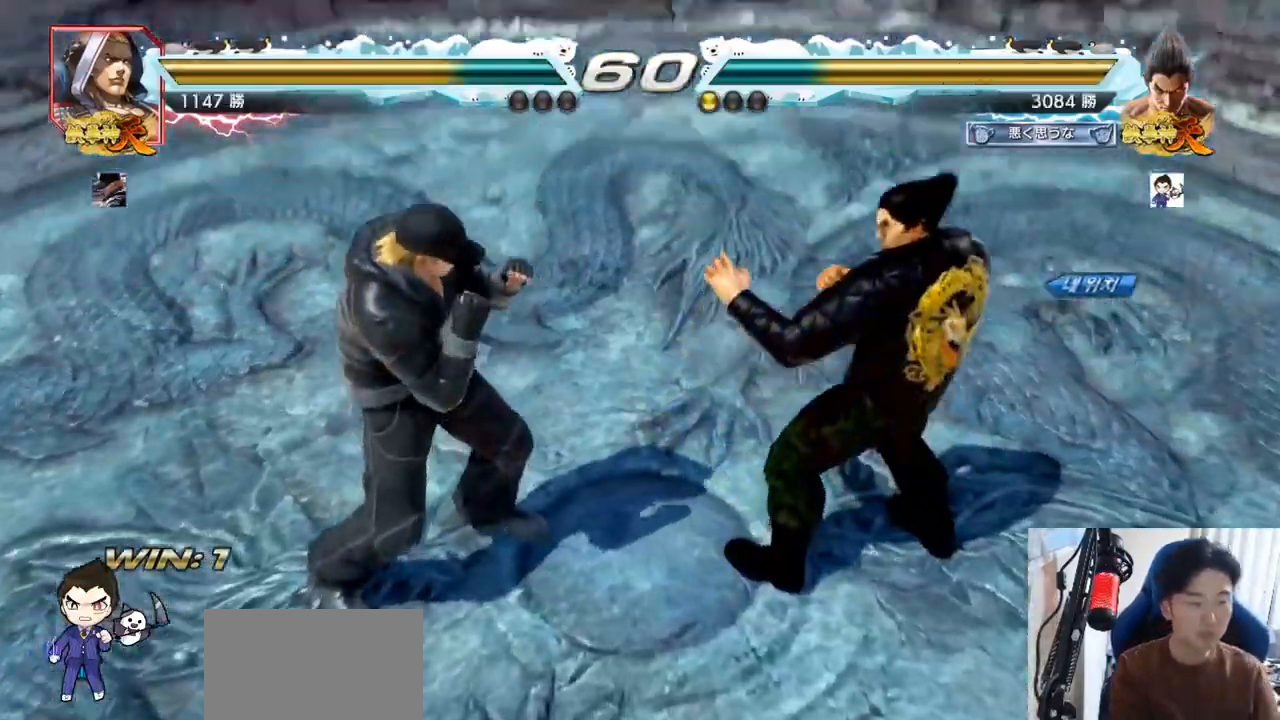
{"buttons": [], "left_stick": "center", "events": []}
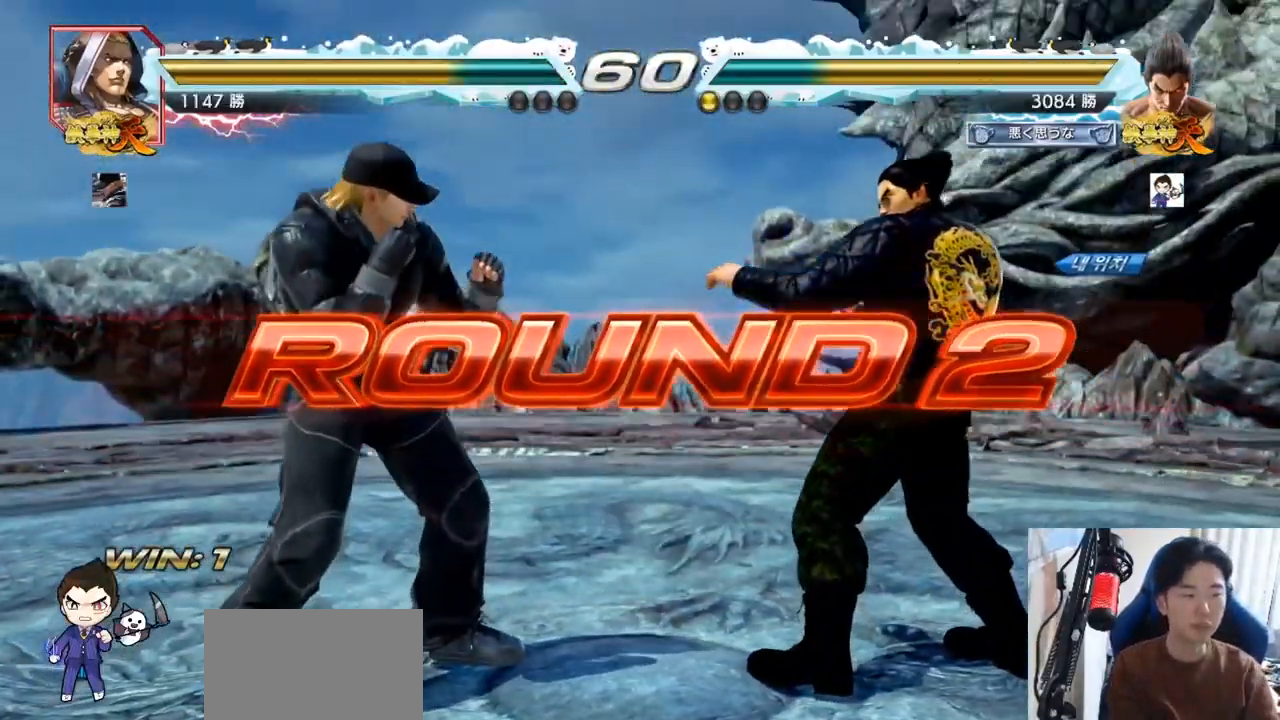
{"buttons": [], "left_stick": "center", "events": []}
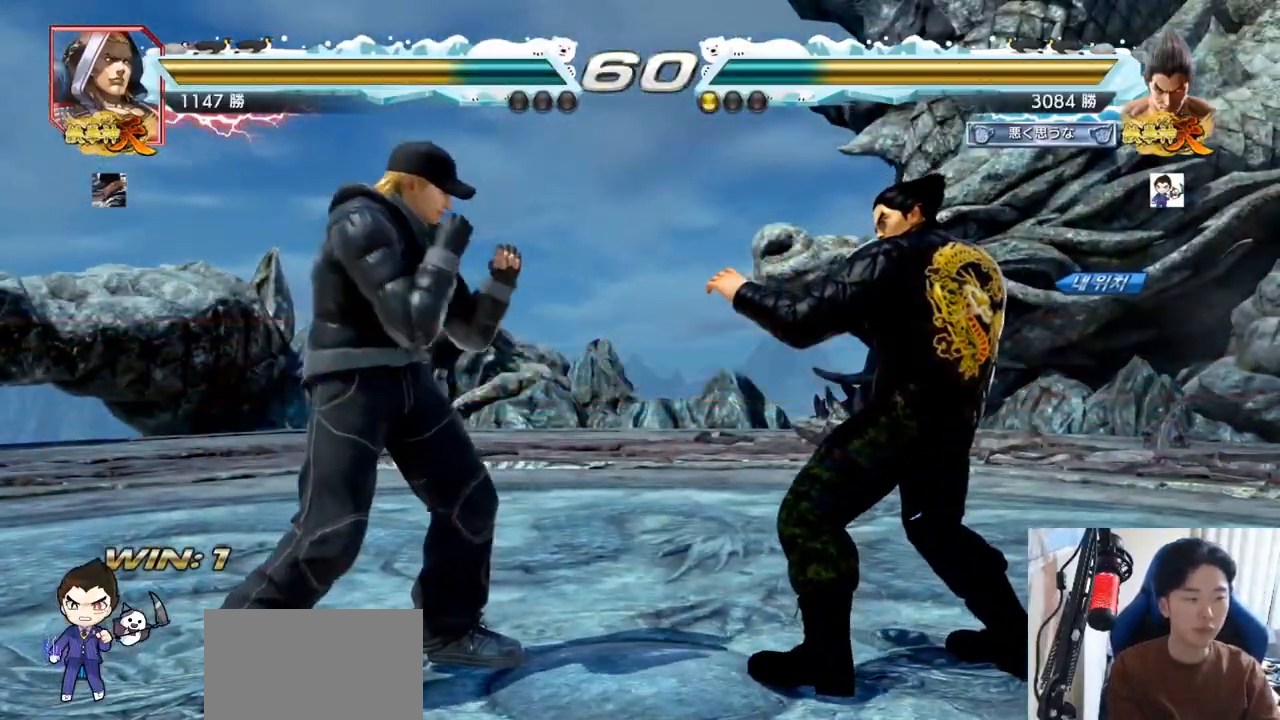
{"buttons": [], "left_stick": "center", "events": [[117, "TRIANGLE", "down"], [134, "SQUARE", "down"], [200, "TRIANGLE", "up"], [217, "SQUARE", "up"], [401, "SQUARE", "down"], [501, "SQUARE", "up"]]}
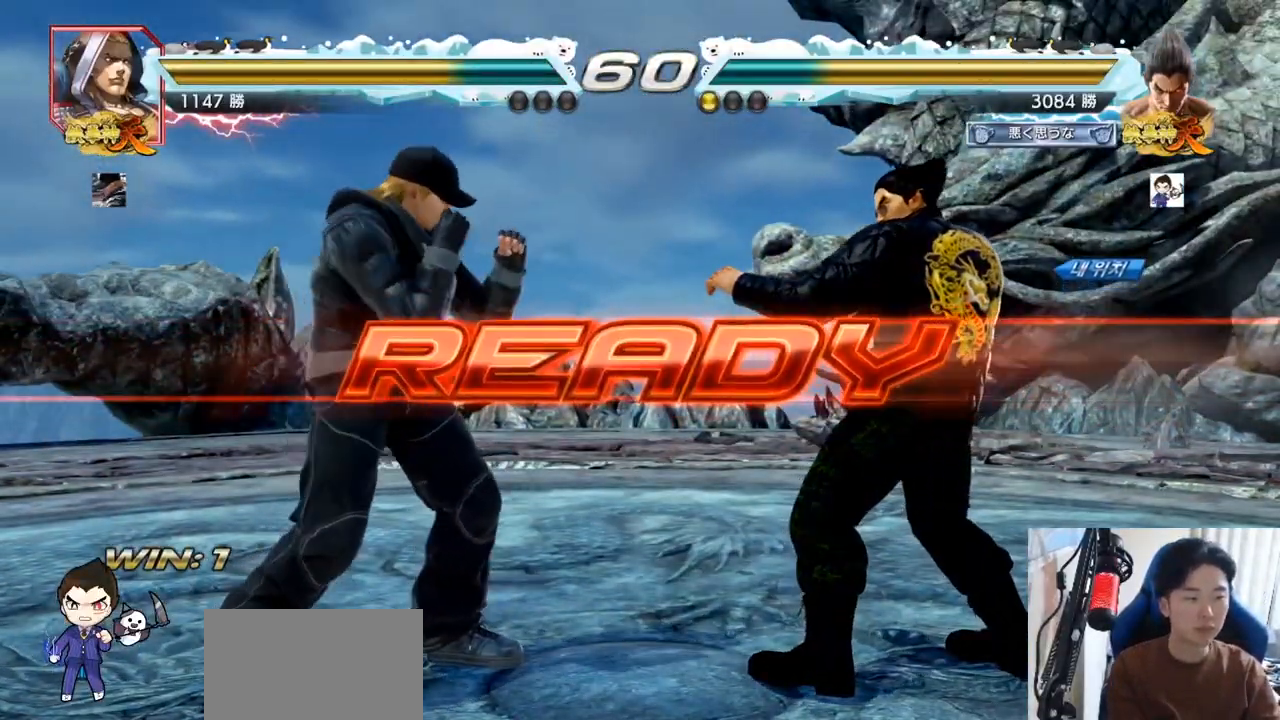
{"buttons": ["SQUARE", "TRIANGLE"], "left_stick": "center", "events": [[66, "TRIANGLE", "down"], [83, "SQUARE", "down"], [166, "SQUARE", "up"], [166, "TRIANGLE", "up"], [233, "TRIANGLE", "down"], [267, "SQUARE", "down"], [333, "SQUARE", "up"], [350, "TRIANGLE", "up"], [417, "TRIANGLE", "down"], [450, "SQUARE", "down"]]}
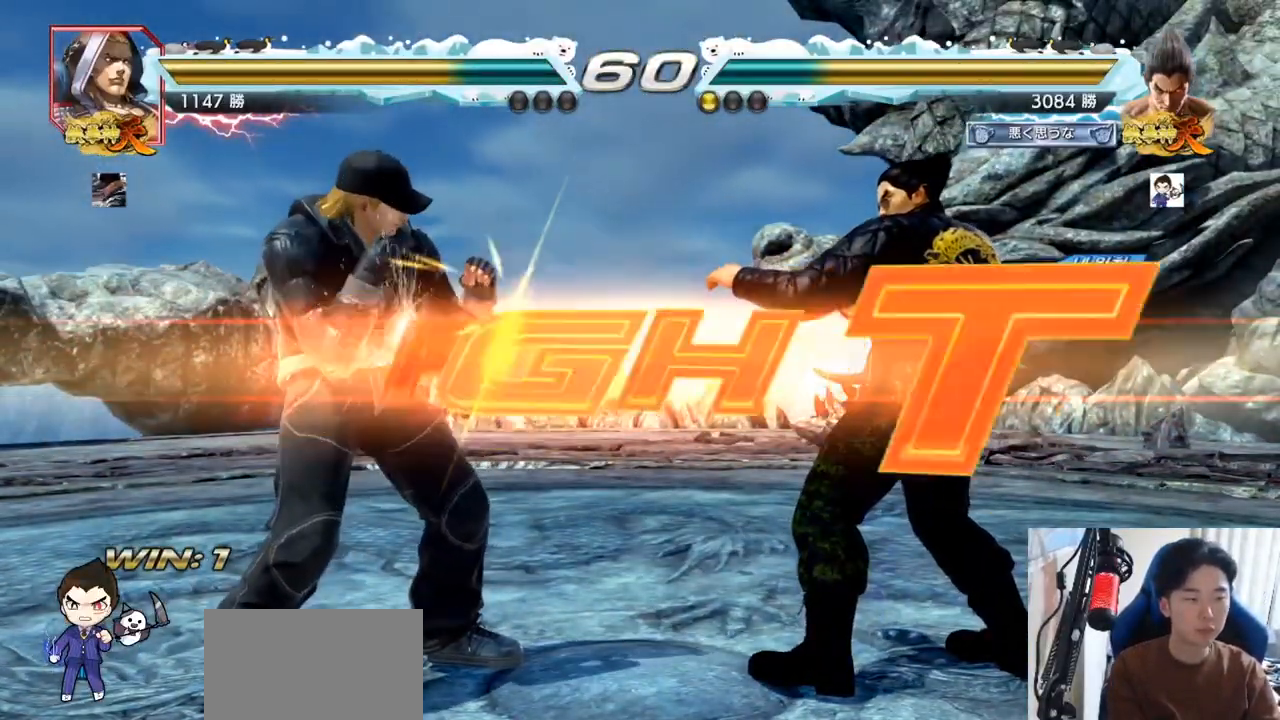
{"buttons": ["SQUARE"], "left_stick": "left", "events": [[17, "TRIANGLE", "up"], [50, "TRIANGLE", "down"], [84, "TRIANGLE", "up"], [84, "left_stick", "down"], [134, "TRIANGLE", "down"], [184, "SQUARE", "up"], [201, "left_stick", "center"], [301, "TRIANGLE", "up"], [434, "left_stick", "left"], [484, "SQUARE", "down"]]}